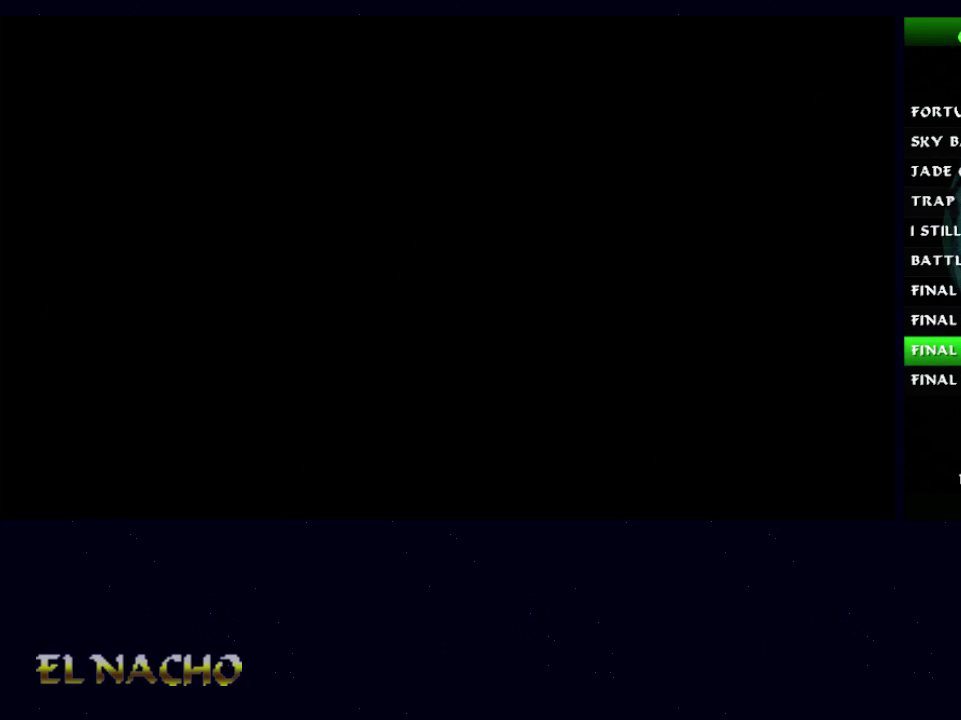
Gameplay with a controller (Xbox layout); each line is a JSON object with the inputs held at the frame after it. "events" lists button and stick changes between this image and that frame as [ms after this image, input, new state], when the widget could be followed in between. Not read: L1 L3 R1 R3.
{"buttons": [], "left_stick": "right", "right_stick": "center", "events": [[200, "left_stick", "right"]]}
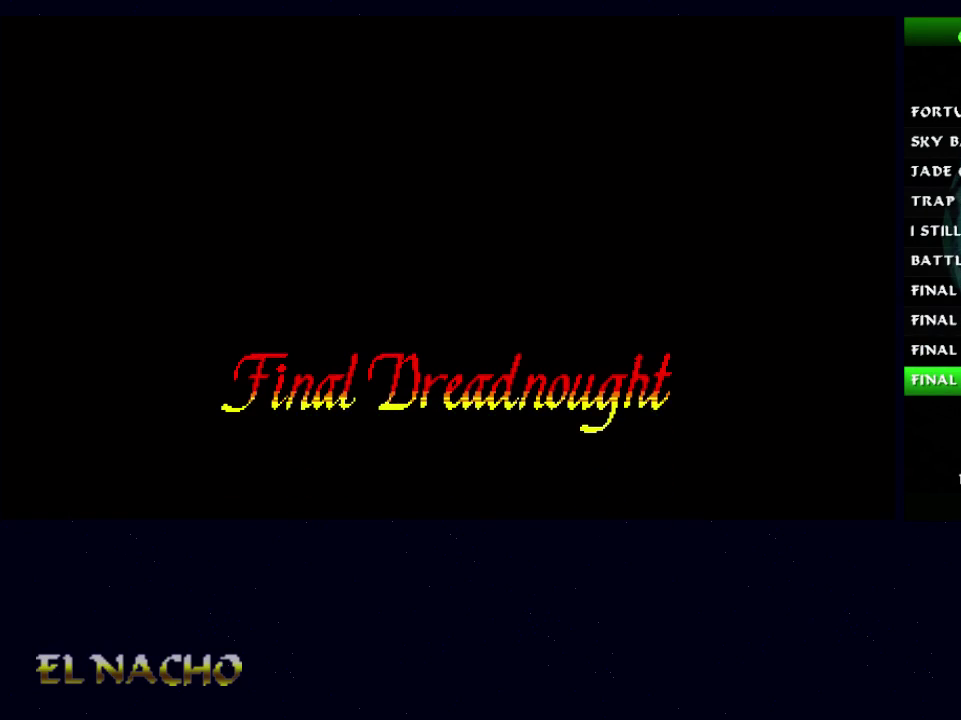
{"buttons": ["A"], "left_stick": "right", "right_stick": "center", "events": [[433, "A", "down"]]}
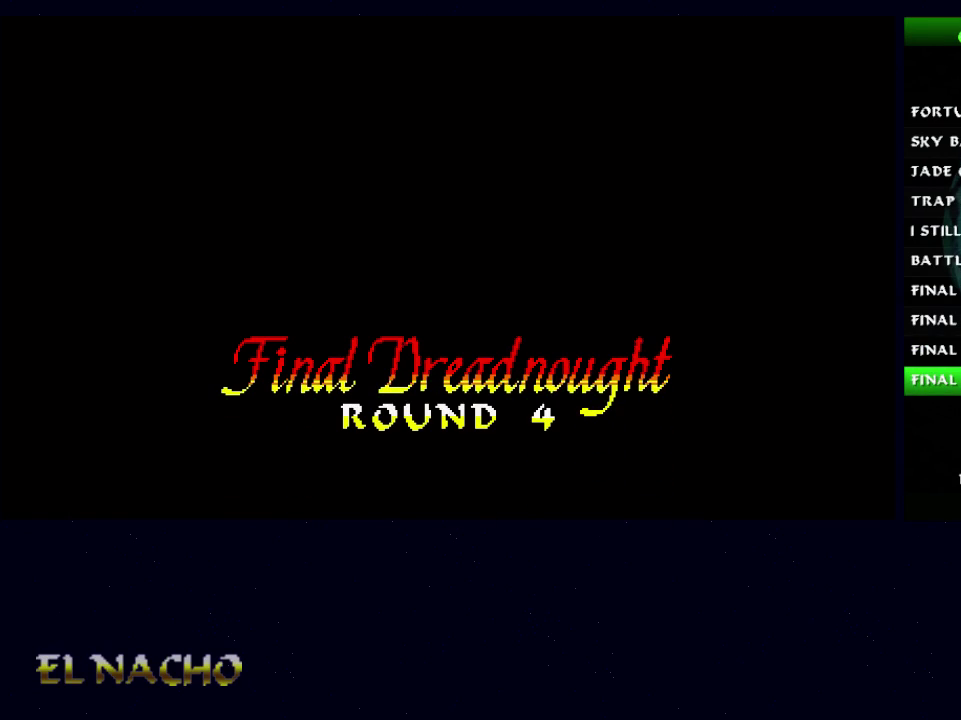
{"buttons": [], "left_stick": "left", "right_stick": "center", "events": [[233, "A", "up"], [267, "left_stick", "up-left"], [333, "left_stick", "left"]]}
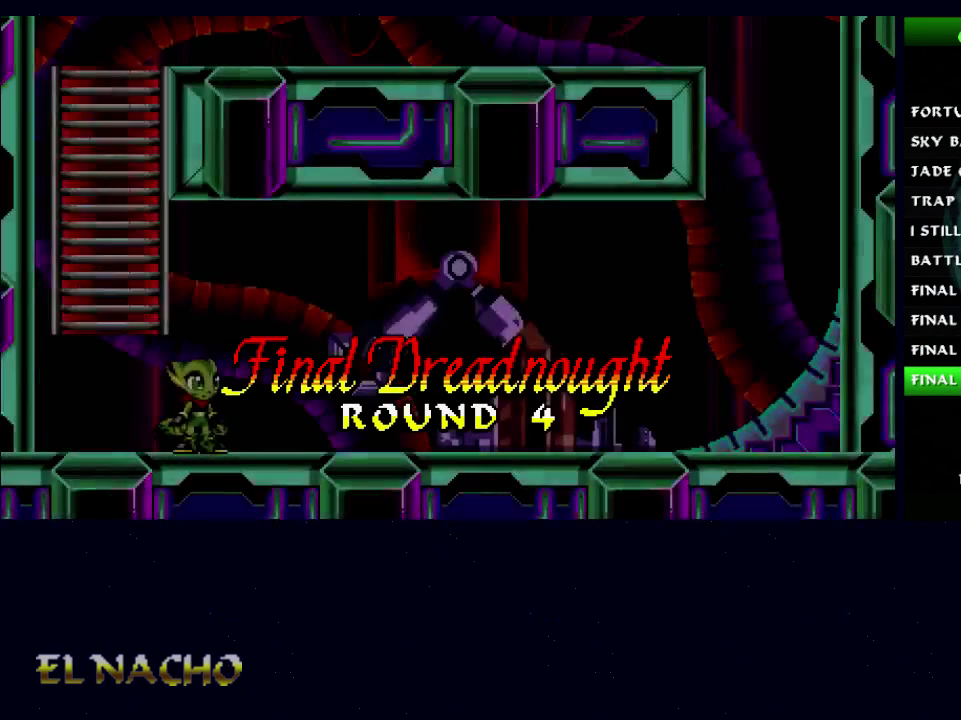
{"buttons": ["A"], "left_stick": "left", "right_stick": "center", "events": [[100, "A", "down"]]}
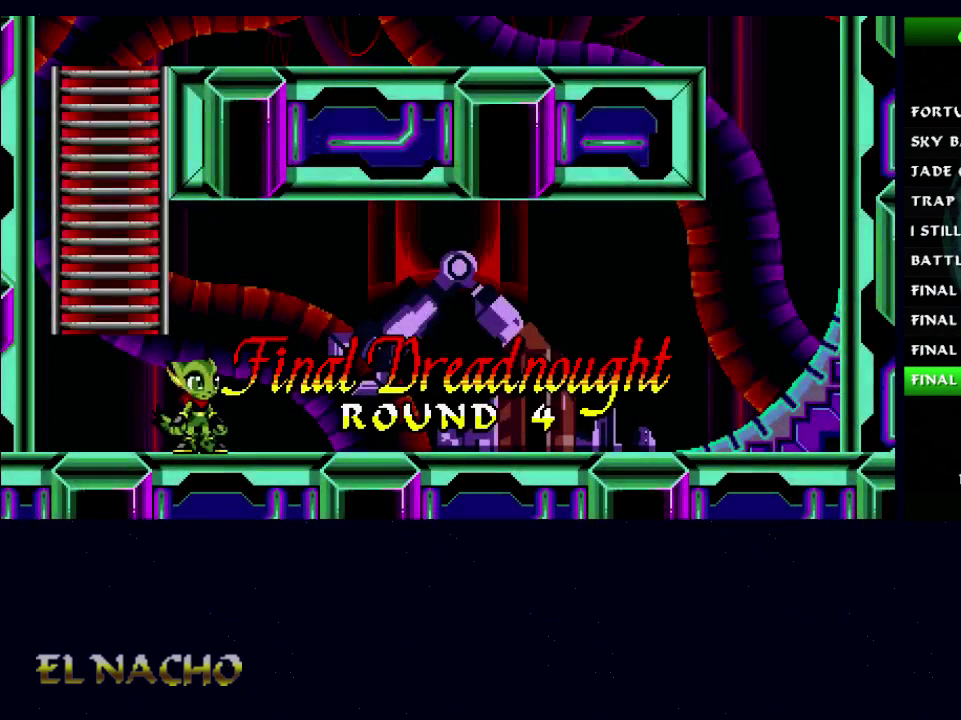
{"buttons": ["A"], "left_stick": "left", "right_stick": "center", "events": []}
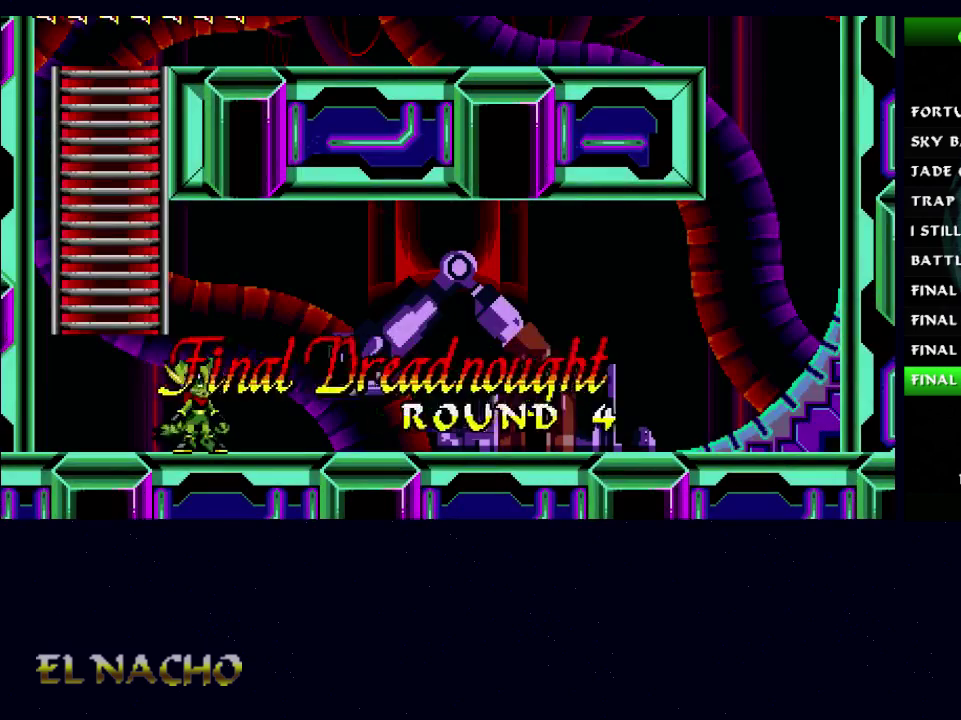
{"buttons": ["A"], "left_stick": "left", "right_stick": "center", "events": []}
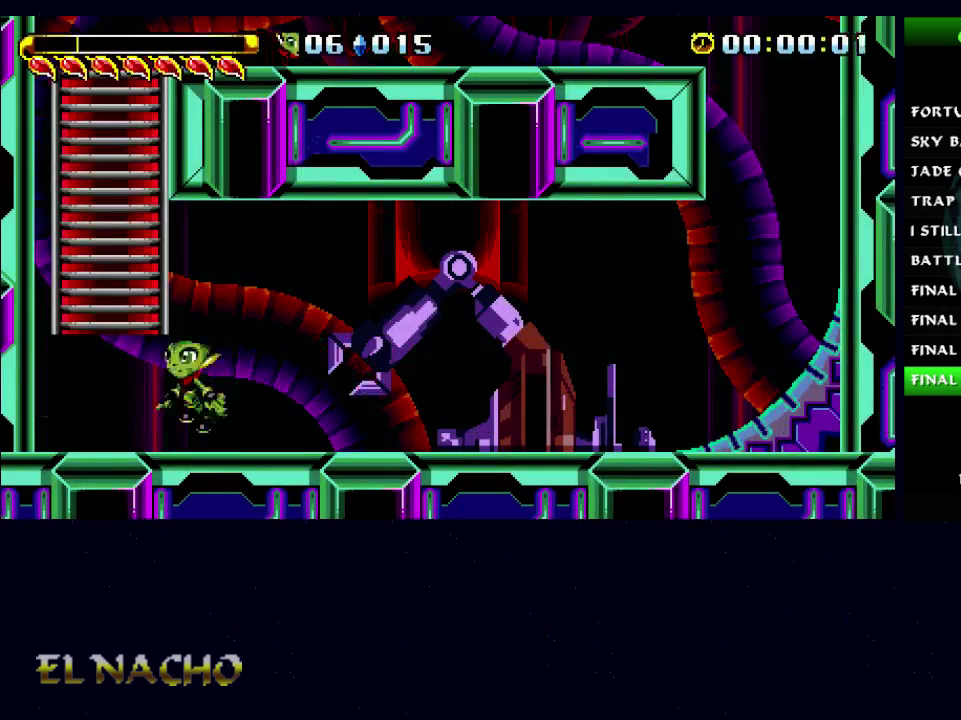
{"buttons": ["A"], "left_stick": "right", "right_stick": "center", "events": [[233, "A", "up"], [367, "A", "down"], [433, "left_stick", "right"]]}
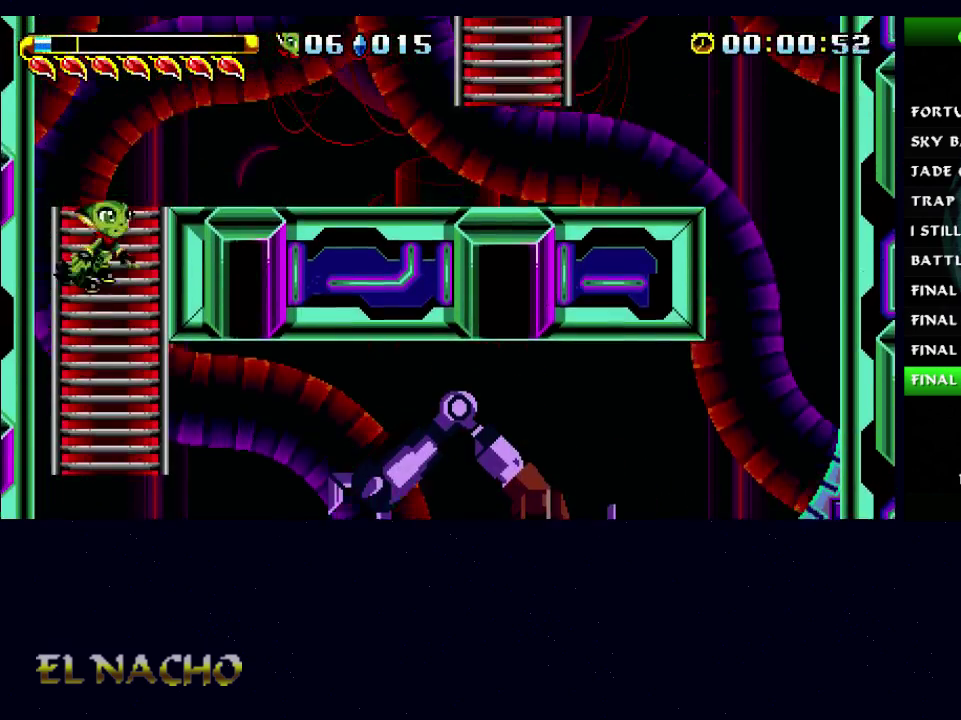
{"buttons": [], "left_stick": "right", "right_stick": "center", "events": [[200, "A", "up"]]}